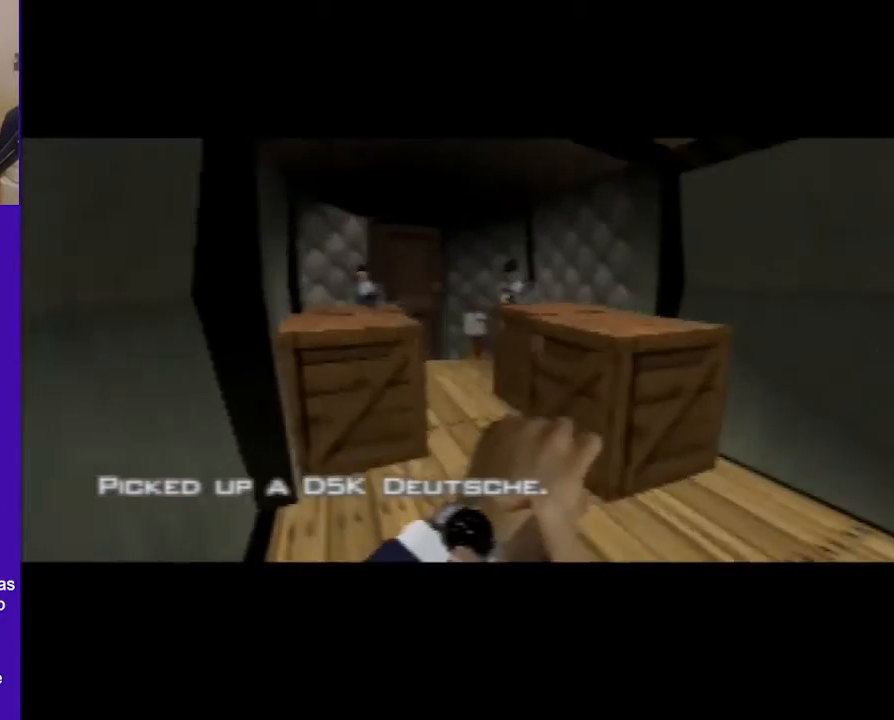
Gameplay with a controller (Nintendo layout); each line is a JSON object with the inputs held at the frame after it. "events" lists button and stick changes between this image and that frame as [ms after this image, input, new state], when the widget could be followed in between. Not read: L3 R3 Z.
{"buttons": ["C_UP"], "left_stick": "up", "events": [[340, "left_stick", "up"]]}
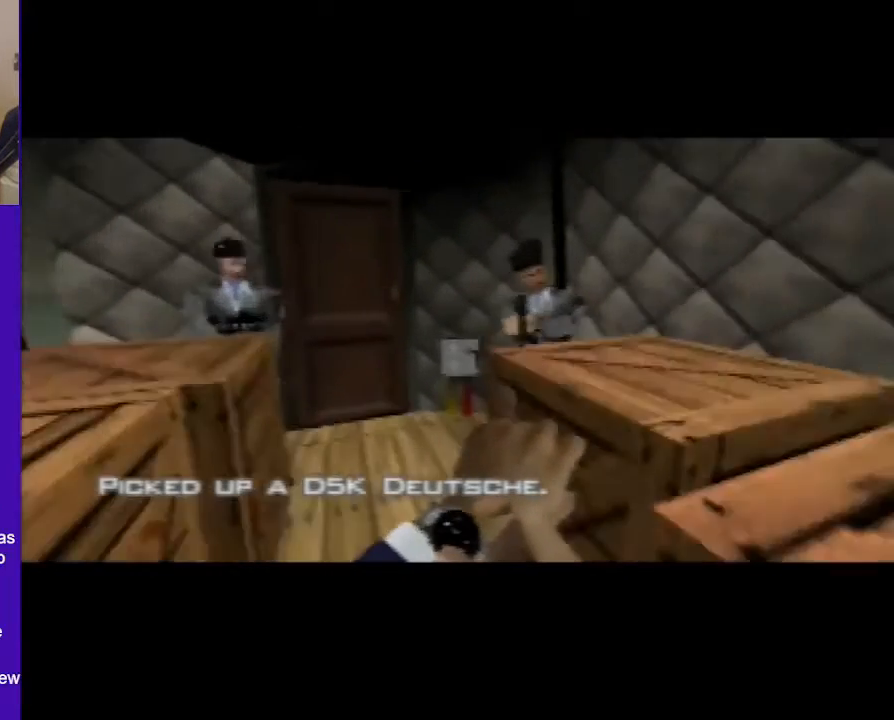
{"buttons": ["C_UP"], "left_stick": "up-left", "events": [[460, "left_stick", "up-left"]]}
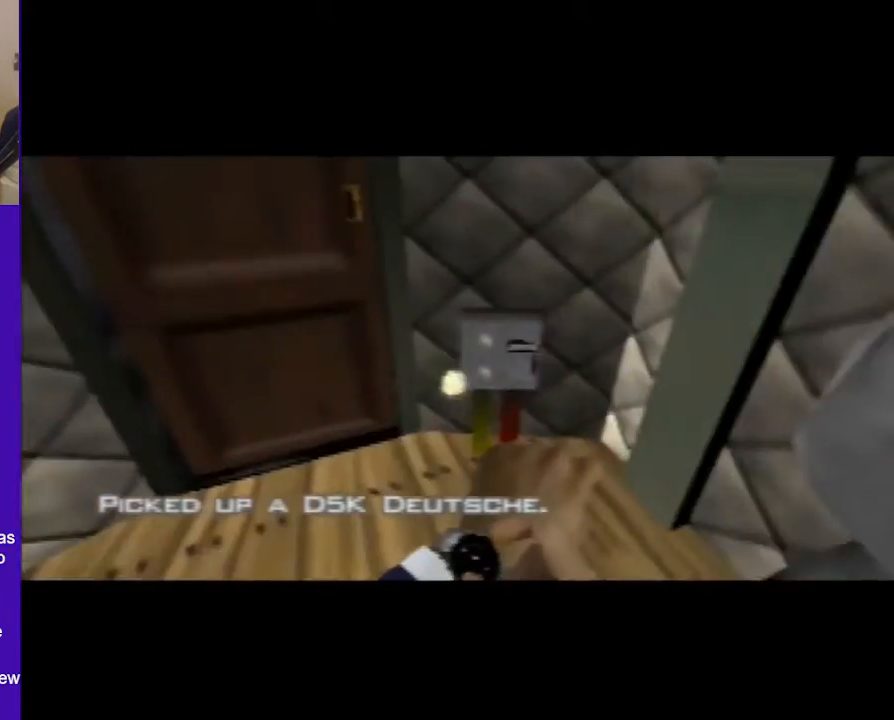
{"buttons": ["C_RIGHT", "C_UP"], "left_stick": "center", "events": [[120, "left_stick", "left"], [300, "left_stick", "center"], [360, "C_RIGHT", "down"]]}
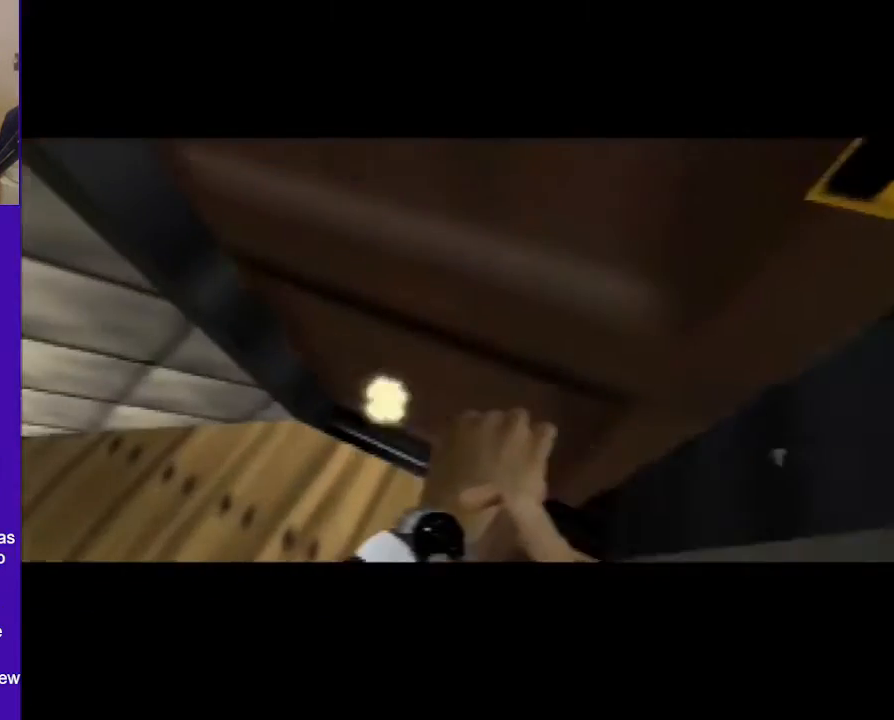
{"buttons": ["C_RIGHT", "C_UP"], "left_stick": "center", "events": [[160, "left_stick", "down"], [400, "left_stick", "center"]]}
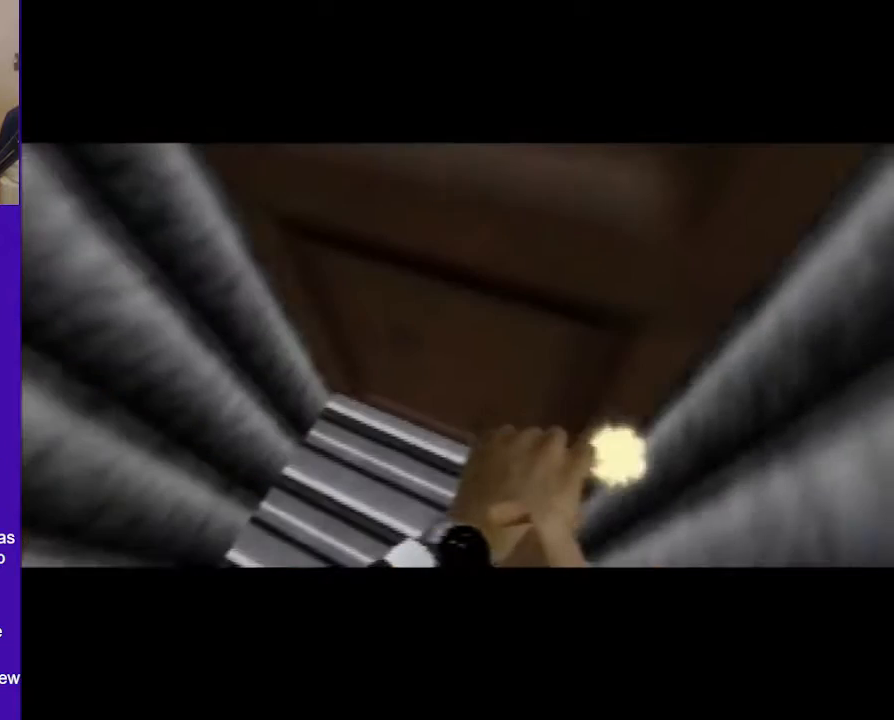
{"buttons": ["C_RIGHT", "C_UP"], "left_stick": "center", "events": []}
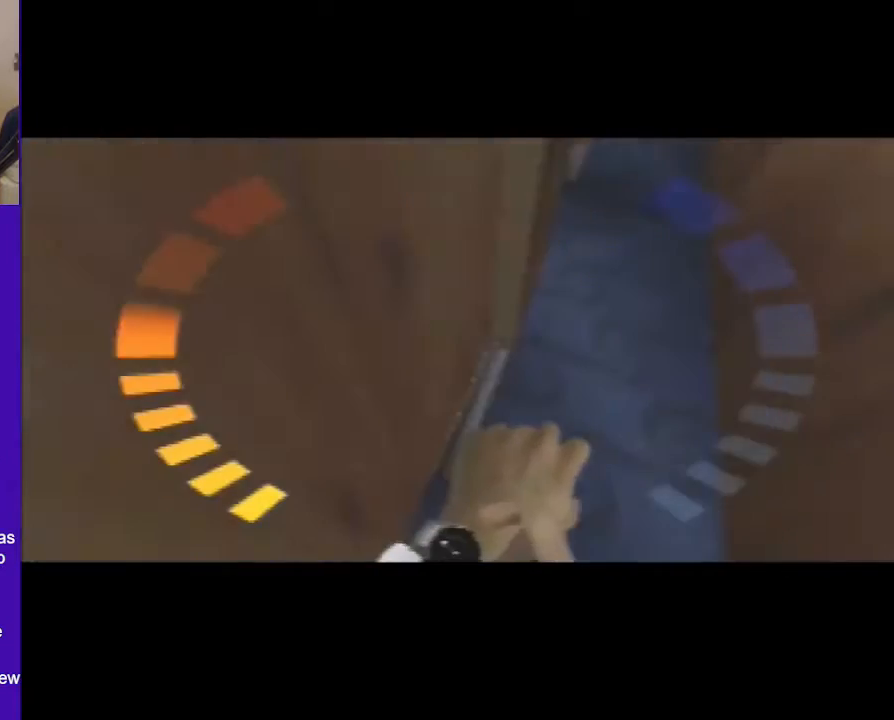
{"buttons": ["C_RIGHT", "C_UP"], "left_stick": "down", "events": [[60, "left_stick", "down-right"], [300, "left_stick", "down"]]}
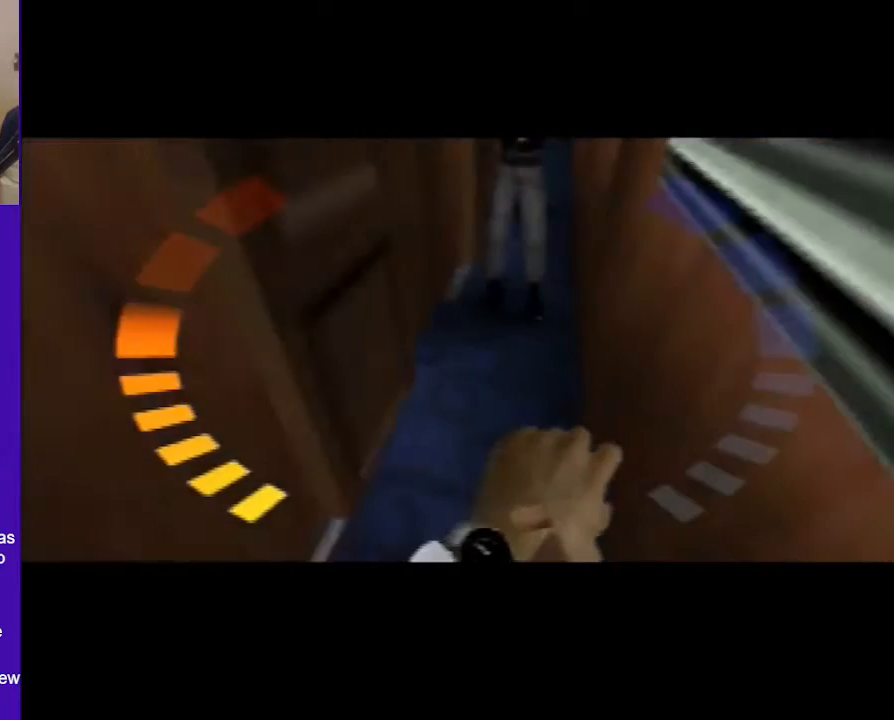
{"buttons": ["C_RIGHT", "C_UP"], "left_stick": "center", "events": [[20, "left_stick", "up-left"], [280, "left_stick", "center"]]}
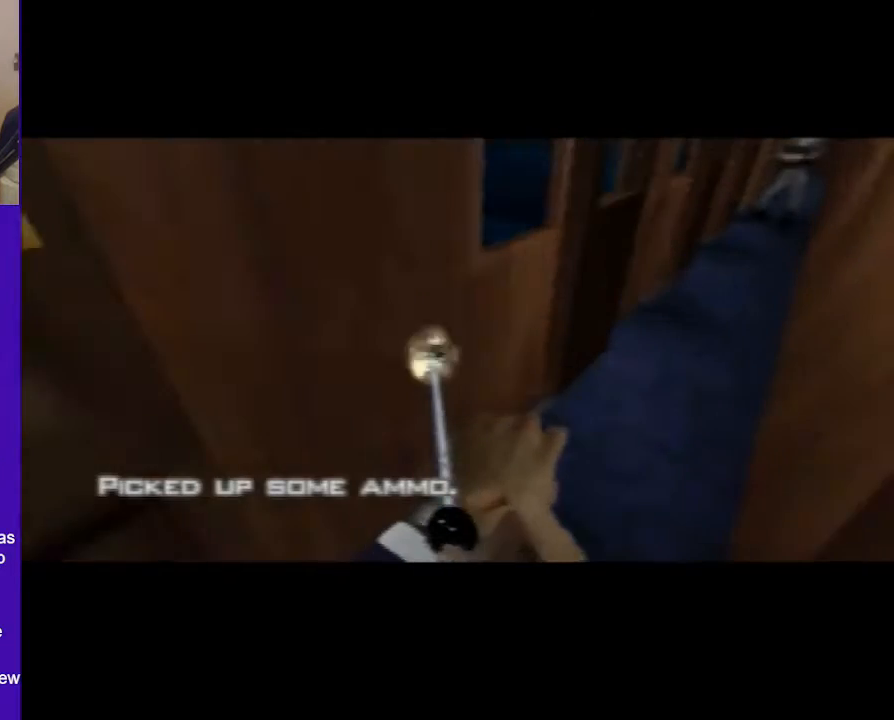
{"buttons": ["C_RIGHT", "C_UP"], "left_stick": "down-right", "events": [[280, "left_stick", "down-right"]]}
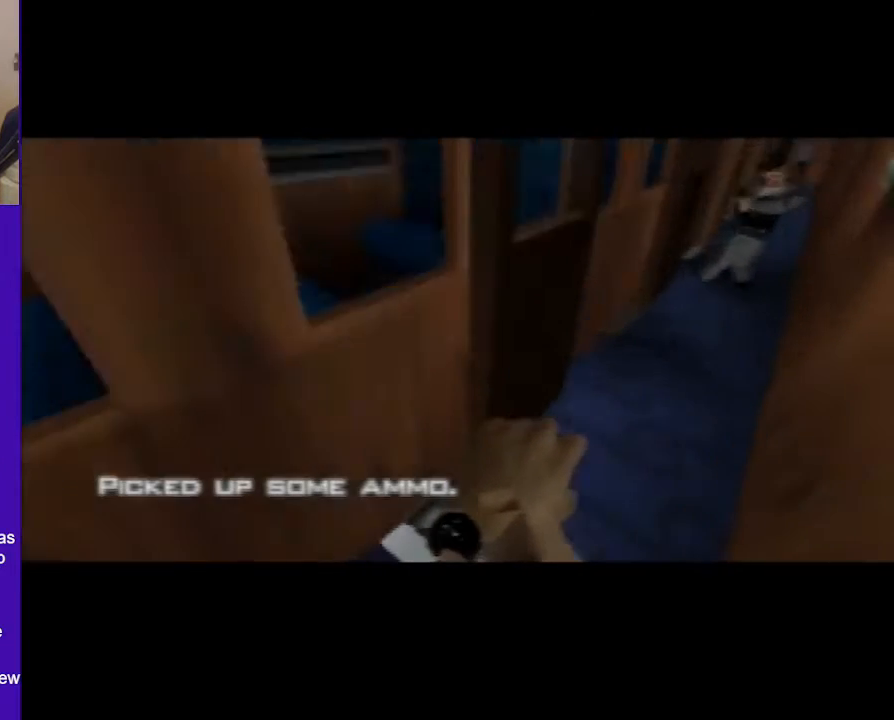
{"buttons": ["C_RIGHT", "C_UP"], "left_stick": "up-left", "events": [[80, "left_stick", "center"], [180, "left_stick", "up-left"]]}
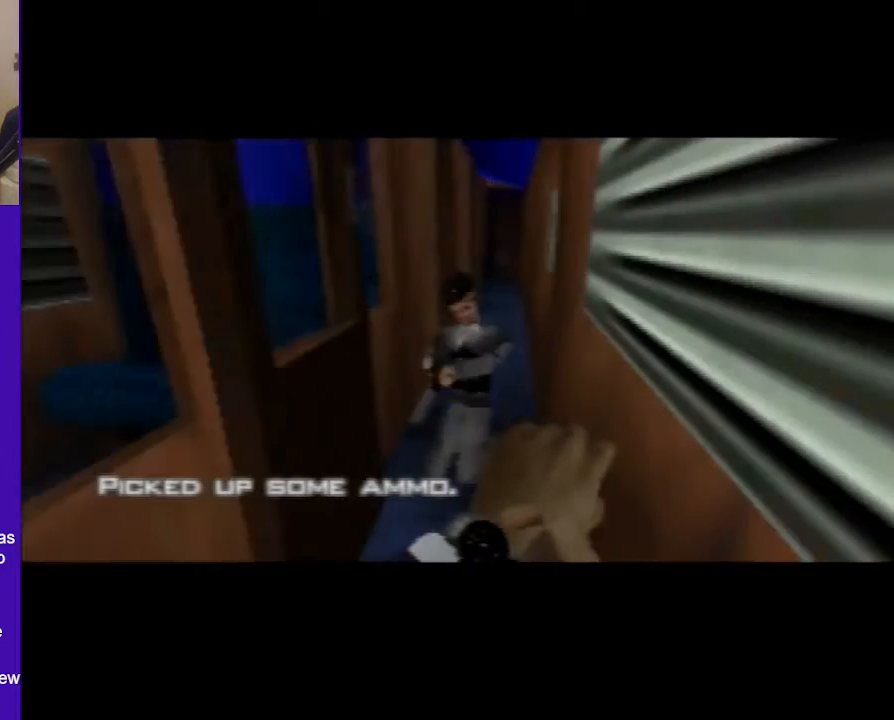
{"buttons": ["C_RIGHT", "C_UP"], "left_stick": "down-right", "events": [[220, "left_stick", "center"], [360, "left_stick", "down-right"]]}
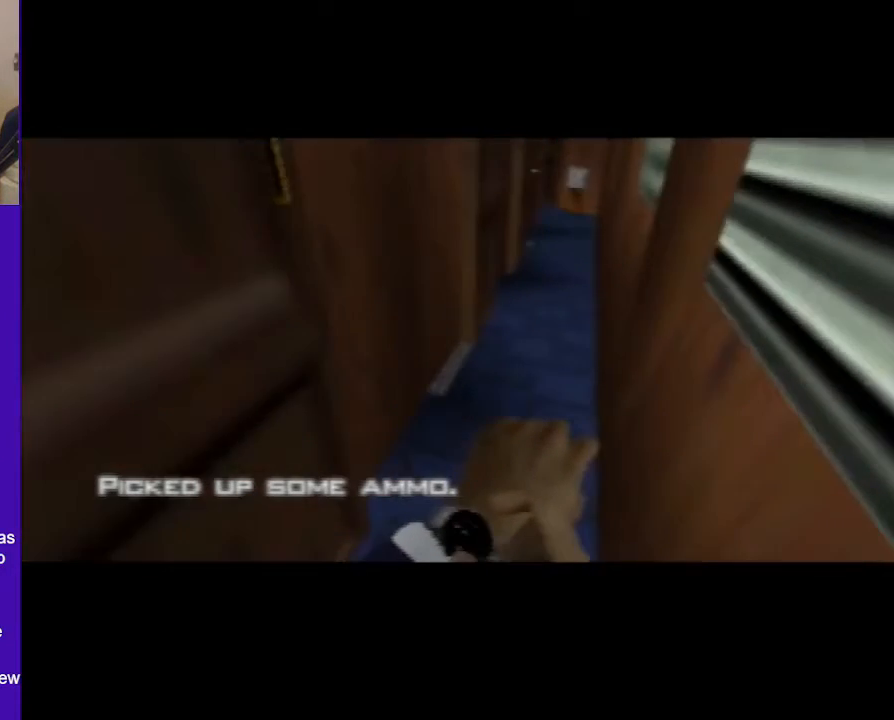
{"buttons": ["C_RIGHT", "C_UP"], "left_stick": "down-right", "events": []}
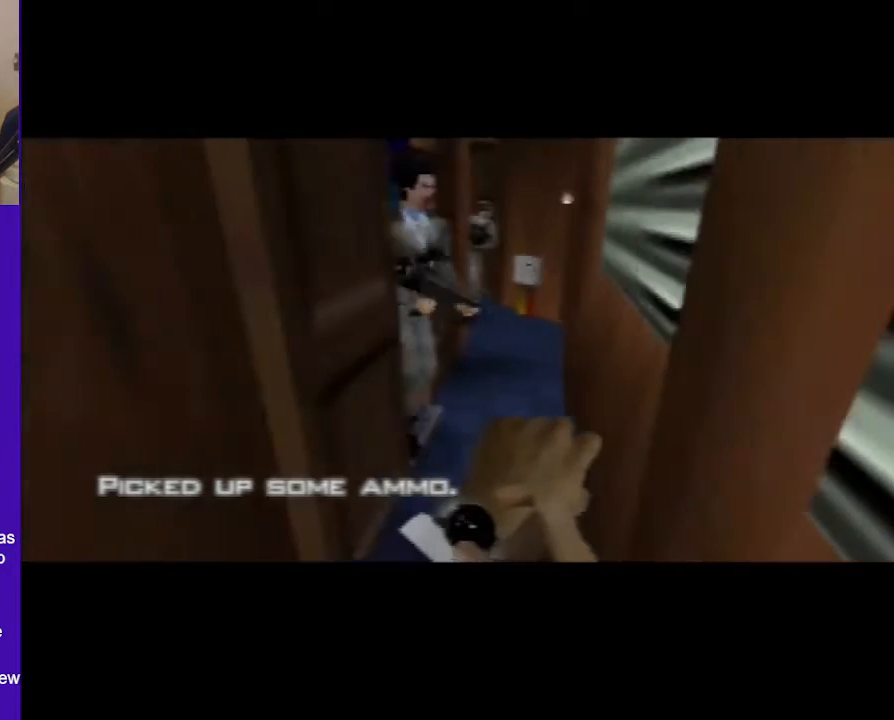
{"buttons": ["C_RIGHT", "C_UP"], "left_stick": "up", "events": [[80, "left_stick", "center"], [220, "left_stick", "up"]]}
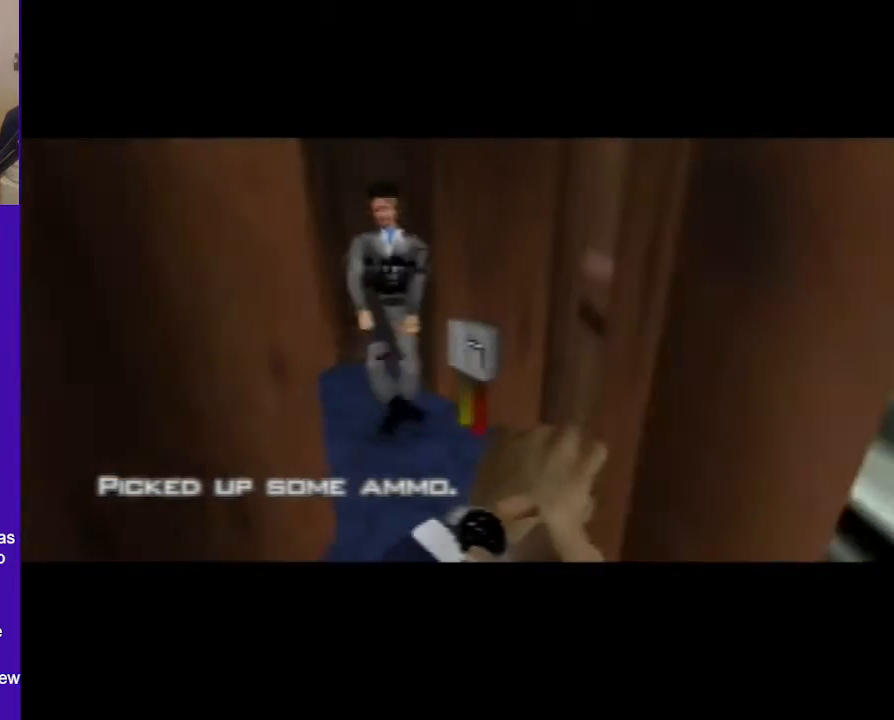
{"buttons": ["C_UP"], "left_stick": "center", "events": [[120, "left_stick", "up-left"], [160, "C_RIGHT", "up"], [220, "C_LEFT", "down"], [280, "left_stick", "left"], [380, "left_stick", "down-left"], [440, "C_LEFT", "up"], [500, "left_stick", "center"]]}
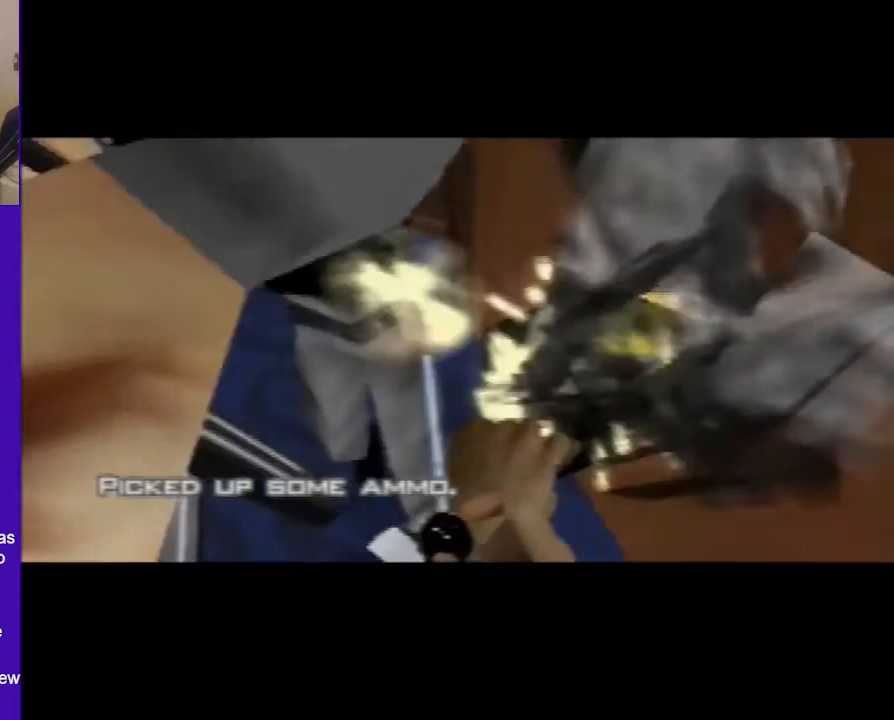
{"buttons": ["C_UP"], "left_stick": "left", "events": [[80, "left_stick", "right"], [220, "left_stick", "up-right"], [340, "left_stick", "center"], [440, "left_stick", "left"]]}
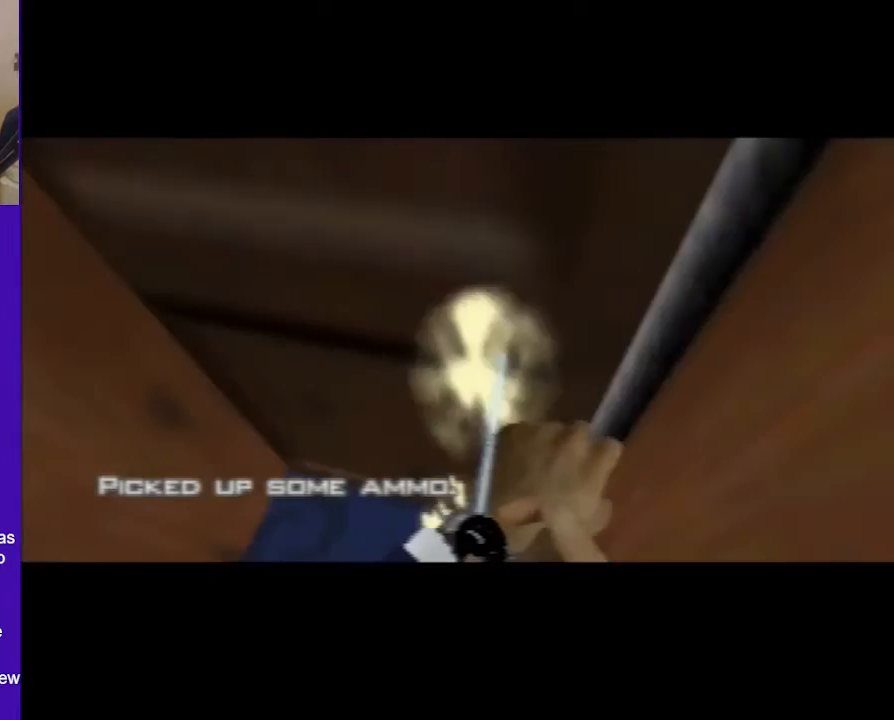
{"buttons": ["C_RIGHT", "C_UP"], "left_stick": "center", "events": [[60, "C_RIGHT", "down"], [100, "left_stick", "center"], [160, "left_stick", "up-right"], [380, "left_stick", "center"]]}
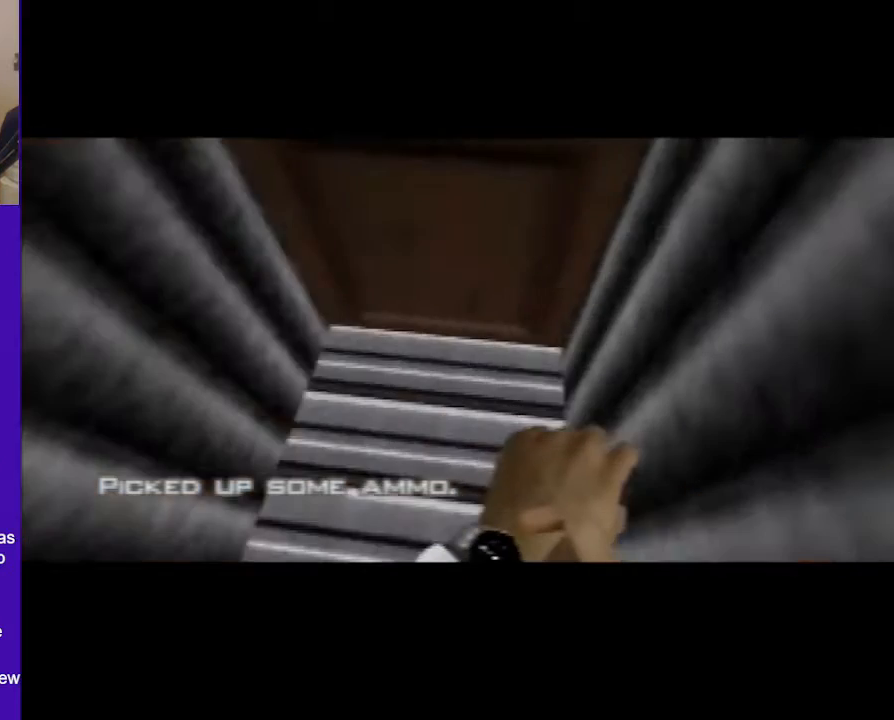
{"buttons": ["C_LEFT", "C_UP"], "left_stick": "down-left", "events": [[240, "left_stick", "left"], [320, "C_RIGHT", "up"], [320, "left_stick", "down-left"], [380, "C_LEFT", "down"]]}
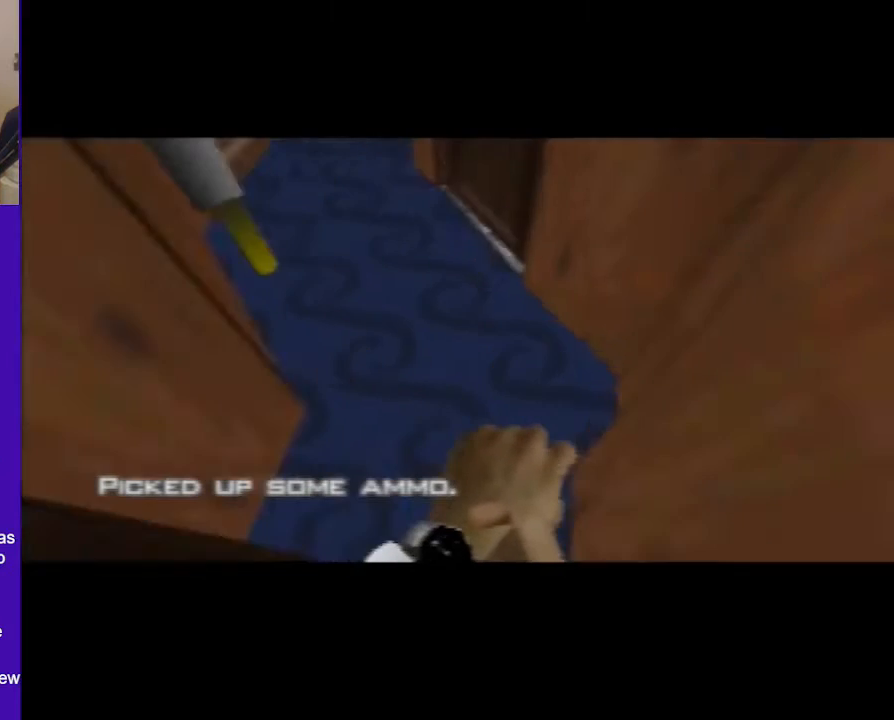
{"buttons": ["C_LEFT", "C_UP"], "left_stick": "center", "events": [[220, "left_stick", "left"], [440, "left_stick", "center"]]}
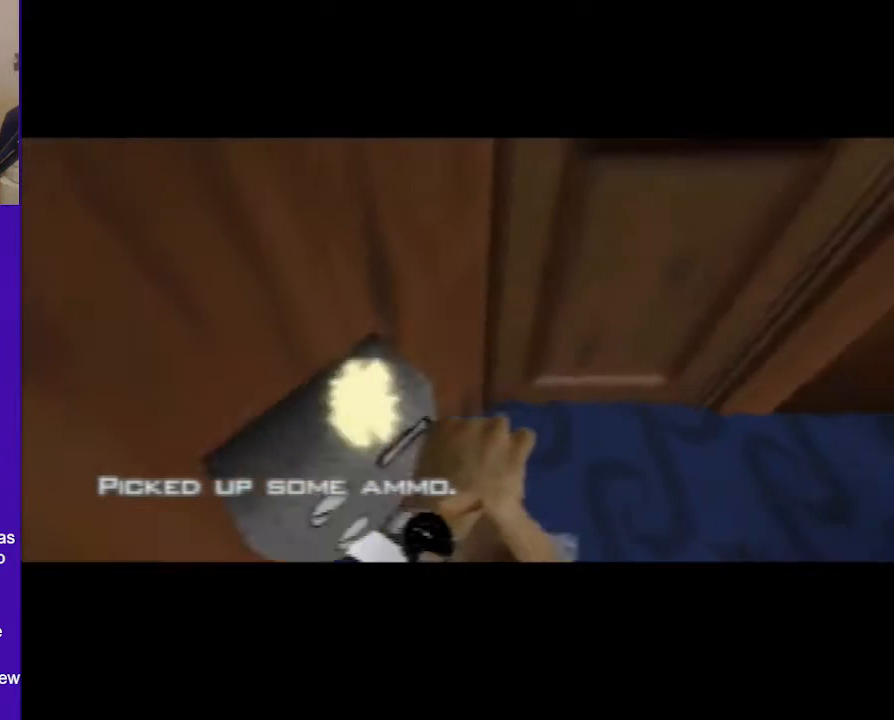
{"buttons": ["C_UP"], "left_stick": "right", "events": [[60, "C_LEFT", "up"], [120, "left_stick", "right"]]}
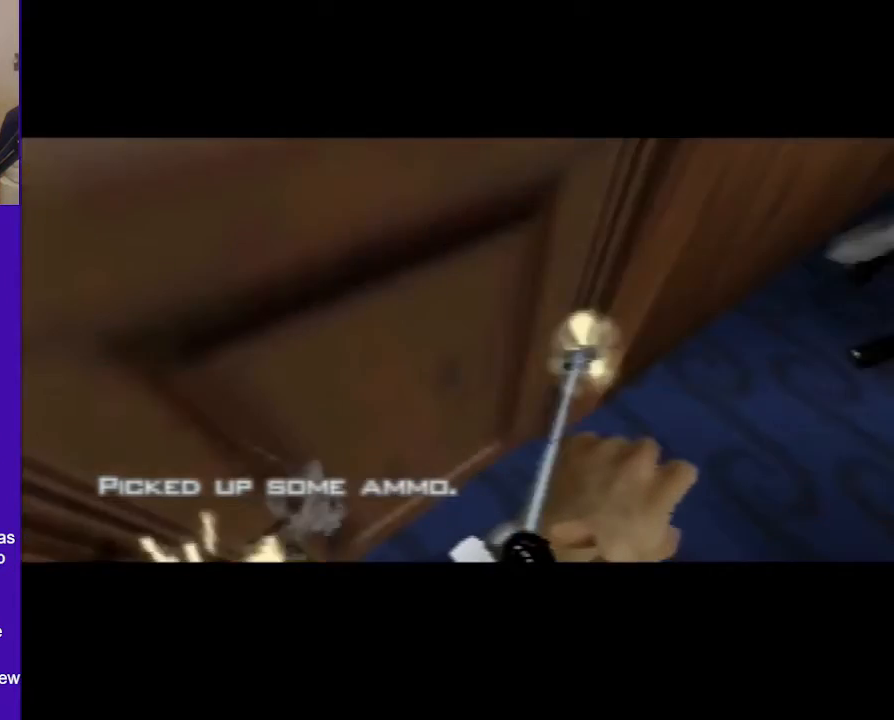
{"buttons": ["C_LEFT", "C_UP"], "left_stick": "down-left", "events": [[20, "C_LEFT", "down"], [160, "left_stick", "down"], [220, "left_stick", "down-left"]]}
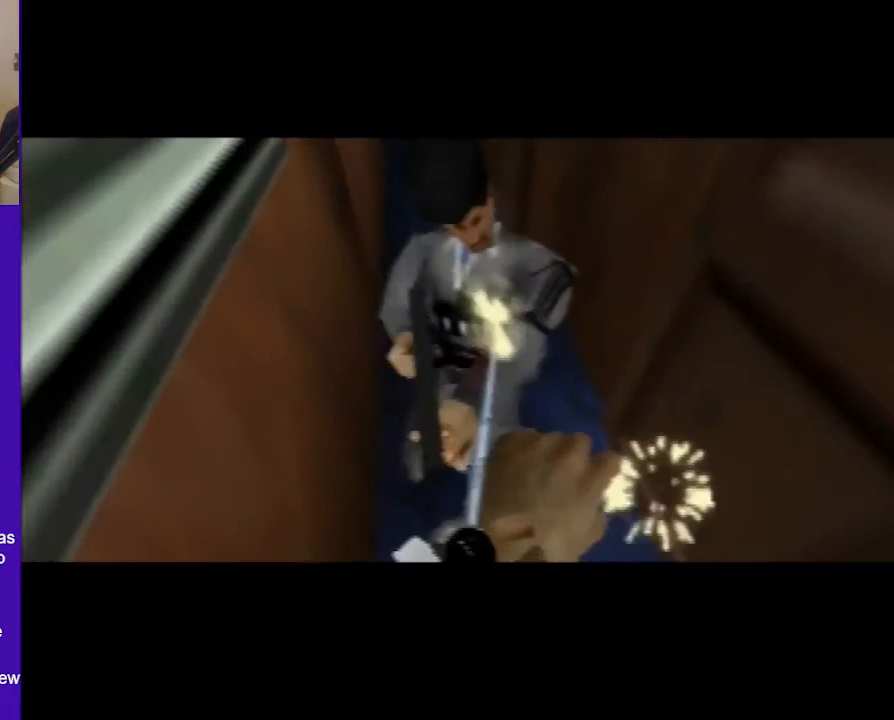
{"buttons": ["C_LEFT", "C_UP"], "left_stick": "center", "events": [[20, "left_stick", "down-right"], [180, "left_stick", "down"], [340, "left_stick", "center"]]}
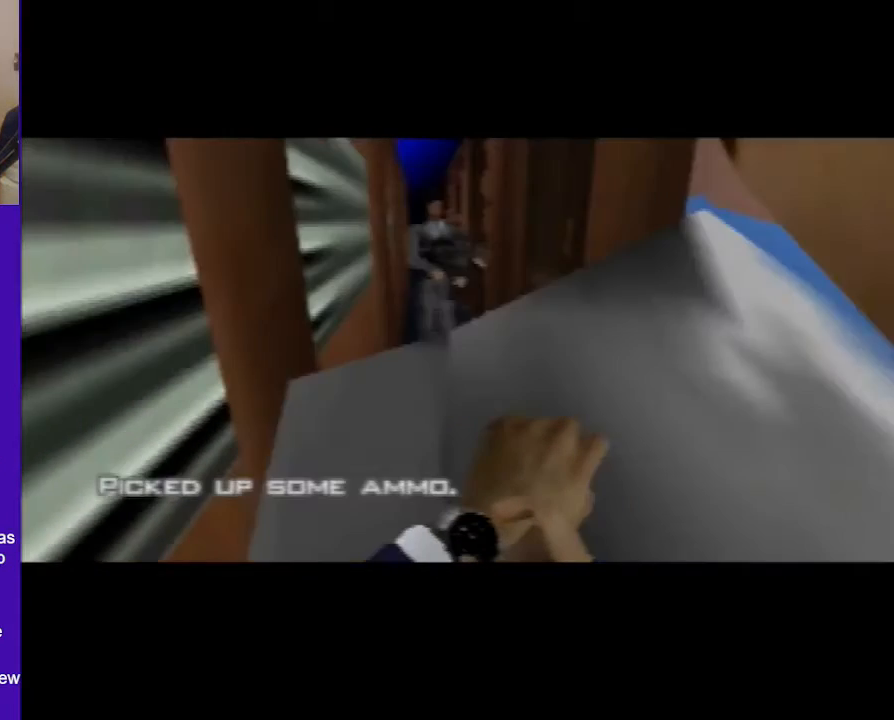
{"buttons": ["C_LEFT", "C_UP"], "left_stick": "up-right", "events": [[340, "left_stick", "right"], [460, "left_stick", "up-right"]]}
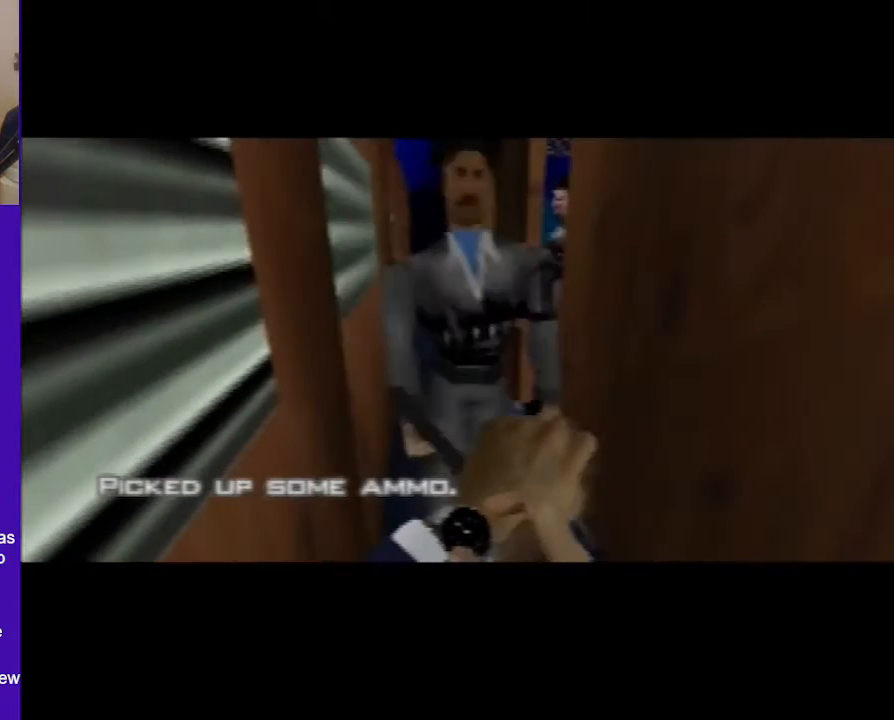
{"buttons": ["C_LEFT", "C_UP"], "left_stick": "down-left", "events": [[120, "left_stick", "center"], [460, "left_stick", "down-left"]]}
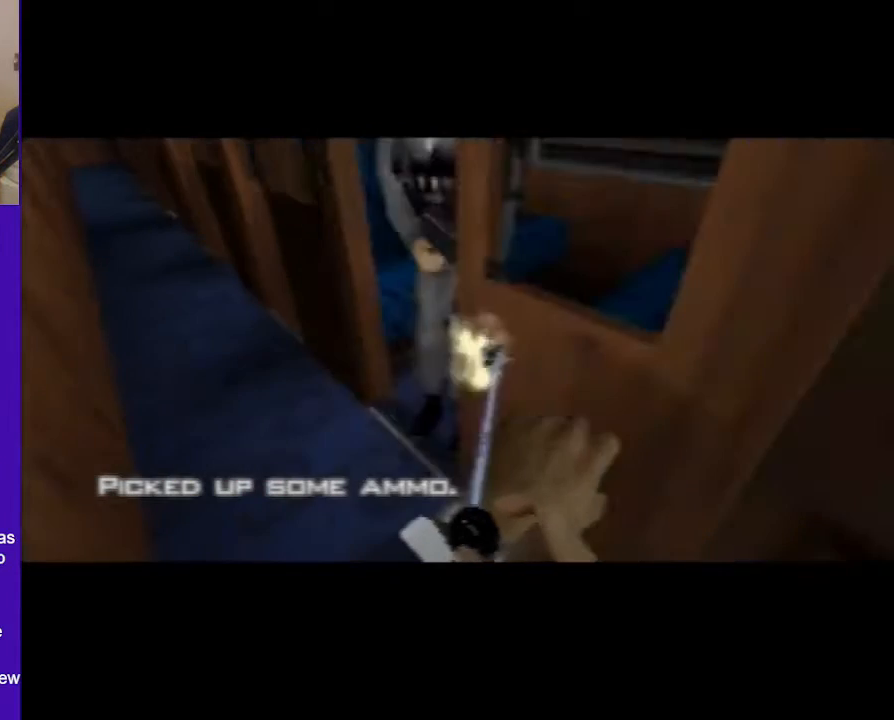
{"buttons": ["C_LEFT", "C_UP"], "left_stick": "center", "events": [[220, "left_stick", "center"]]}
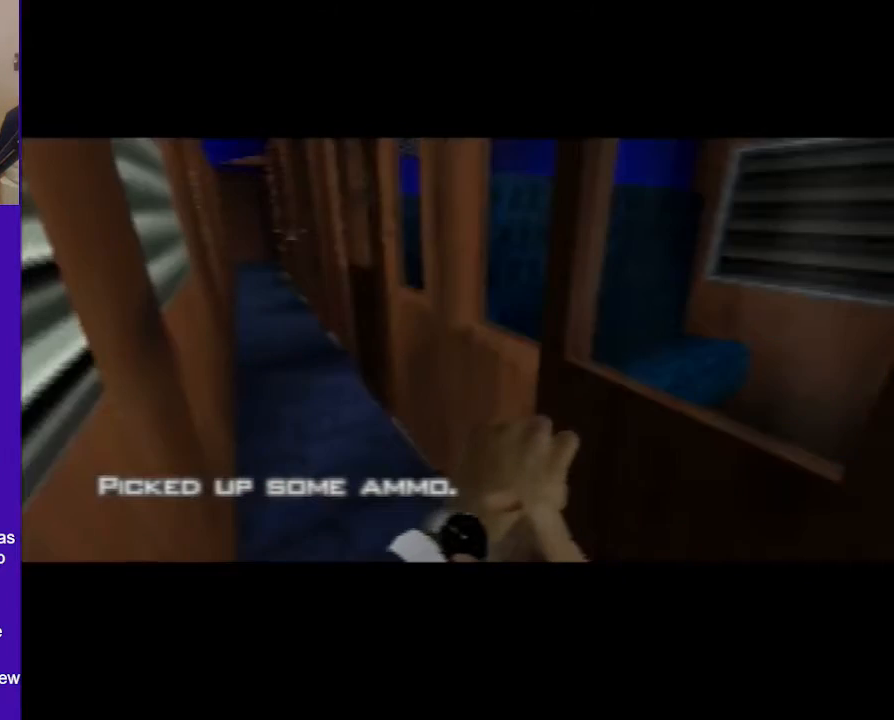
{"buttons": ["C_LEFT", "C_UP"], "left_stick": "down-left", "events": [[460, "left_stick", "down-left"]]}
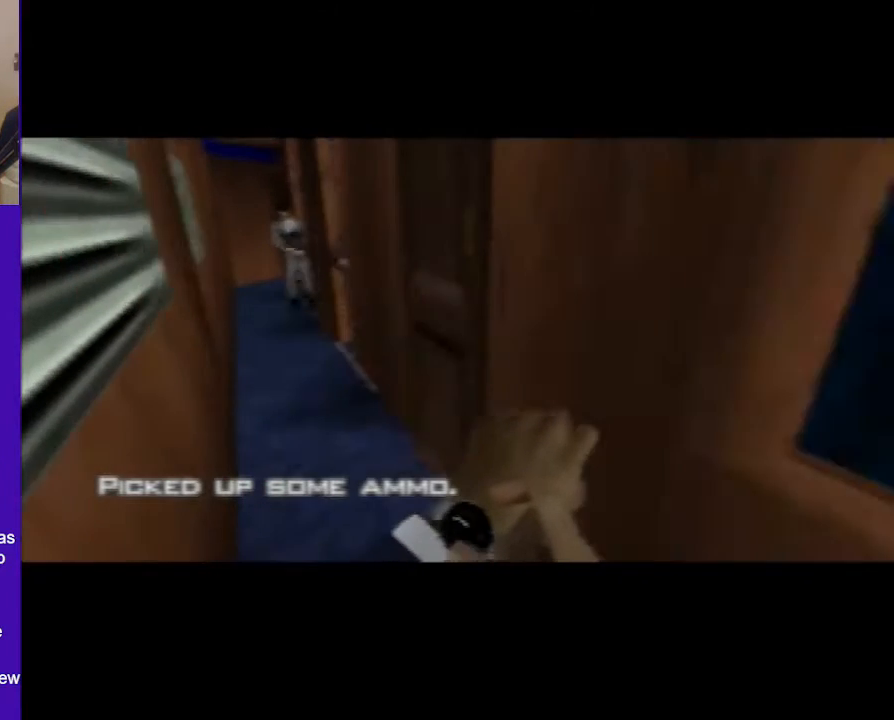
{"buttons": ["C_LEFT", "C_UP"], "left_stick": "center", "events": [[80, "left_stick", "left"], [220, "left_stick", "up-left"], [400, "left_stick", "center"]]}
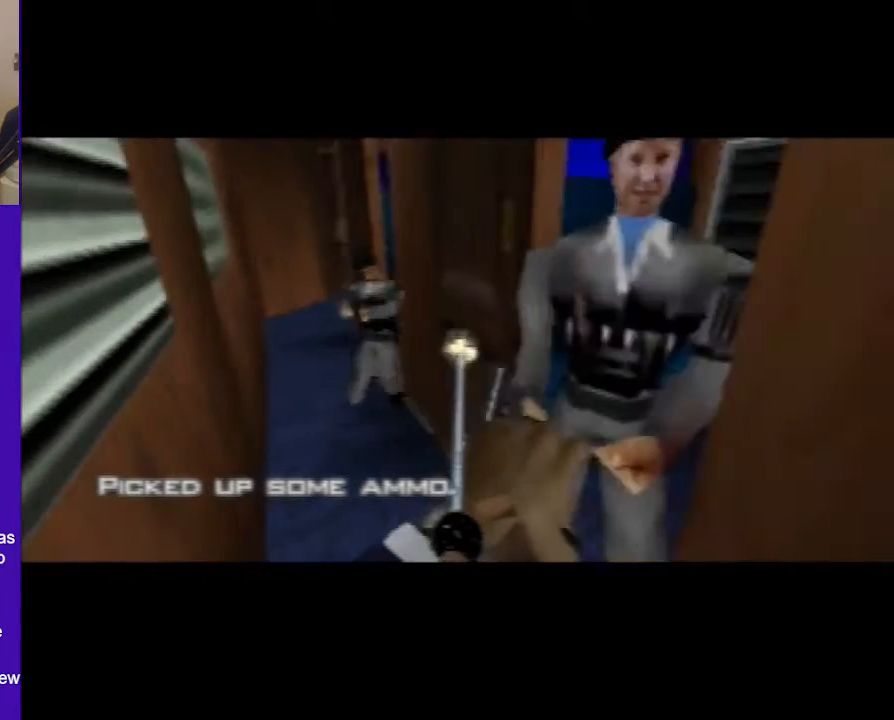
{"buttons": ["C_UP"], "left_stick": "down-right", "events": [[360, "left_stick", "down-right"], [460, "C_LEFT", "up"]]}
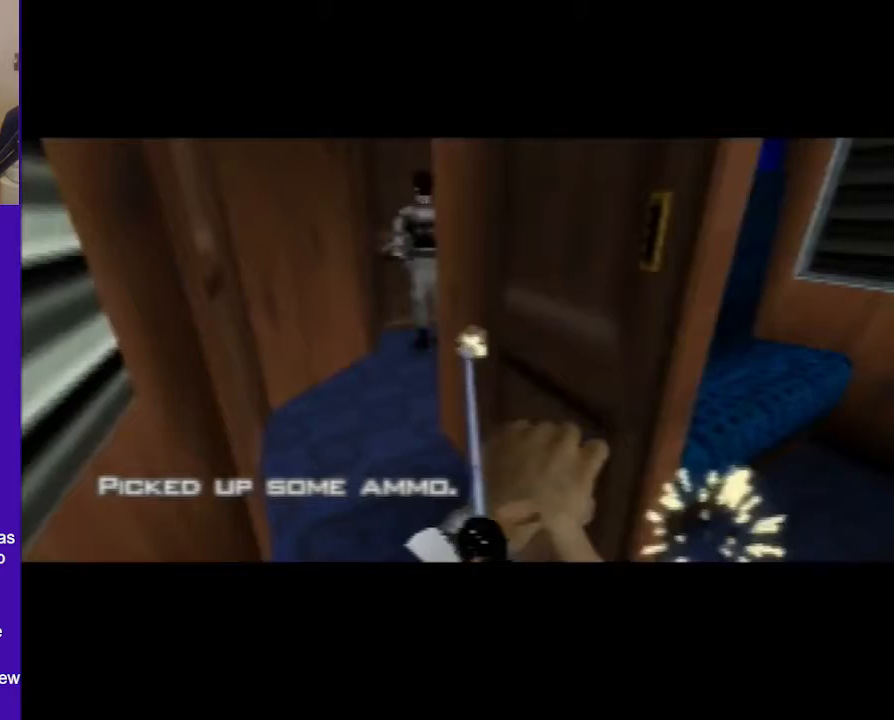
{"buttons": ["C_UP"], "left_stick": "left", "events": [[440, "left_stick", "left"]]}
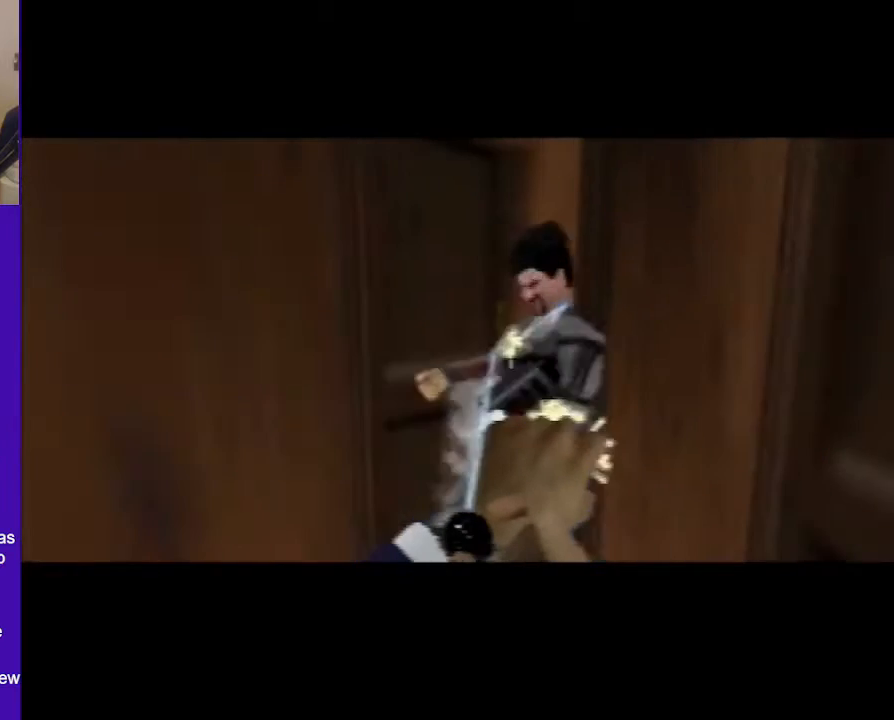
{"buttons": ["C_RIGHT", "C_UP"], "left_stick": "up-left", "events": [[120, "C_RIGHT", "down"], [180, "left_stick", "center"], [500, "left_stick", "up-left"]]}
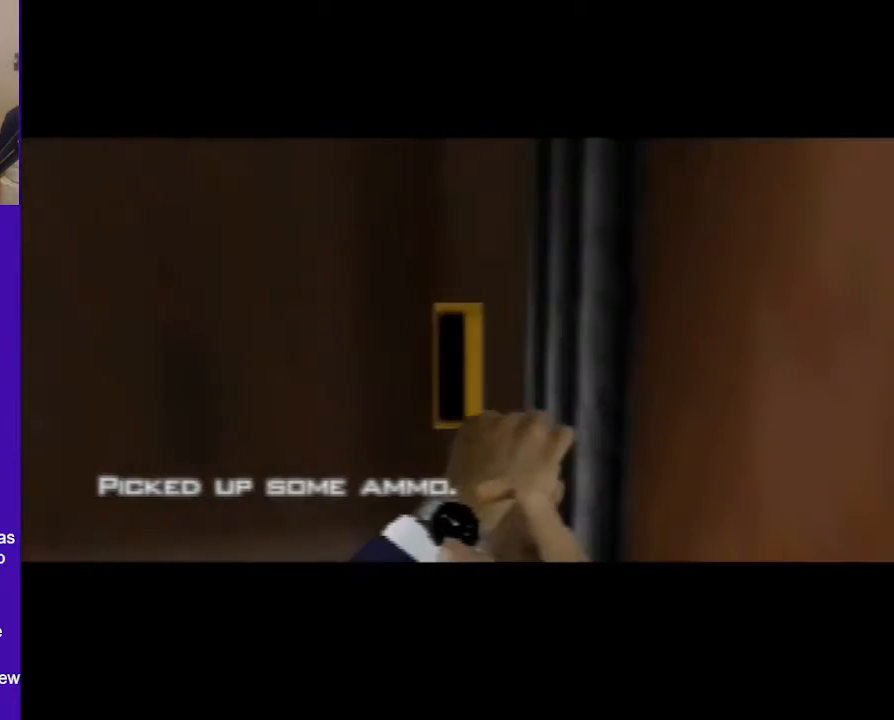
{"buttons": ["C_RIGHT", "C_UP"], "left_stick": "center", "events": [[300, "left_stick", "center"]]}
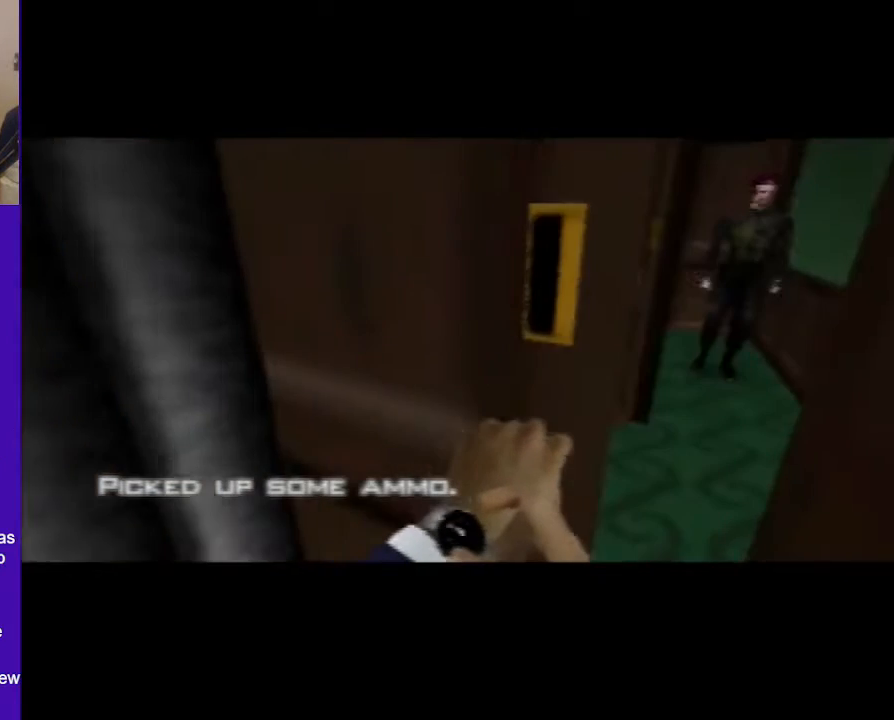
{"buttons": ["C_RIGHT", "C_UP"], "left_stick": "up-left", "events": [[240, "left_stick", "down-right"], [460, "left_stick", "up-left"]]}